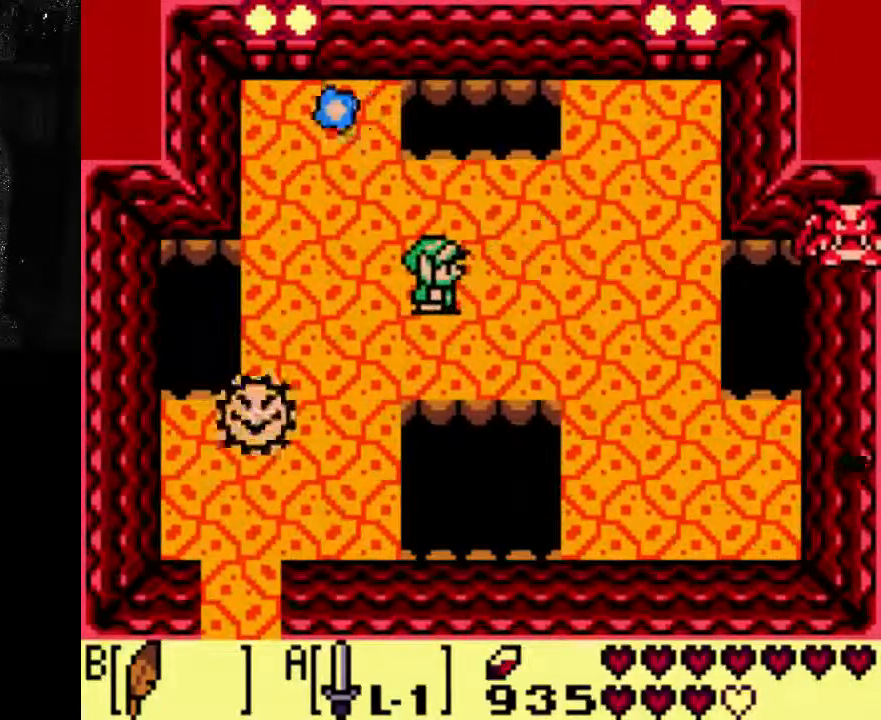
Gameplay with a controller (Xbox layout); each line is a JSON object with the inputs held at the frame after it (dt_ms = milliseconds from this image to that frame). "events" lists button and stick changes between this image and that frame as [ms after this image, input, new state], when the widget could be followed in between. Not read: L3 R3.
{"dt_ms": 500, "buttons": ["DPAD_RIGHT"], "left_stick": "center", "right_stick": "center", "events": [[300, "DPAD_RIGHT", "down"]]}
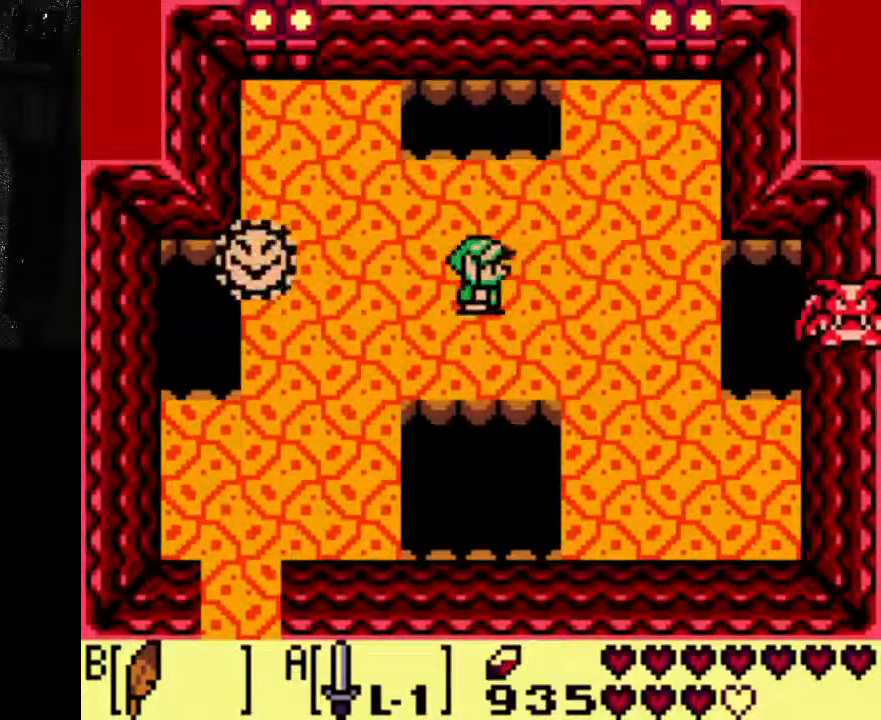
{"dt_ms": 500, "buttons": [], "left_stick": "center", "right_stick": "center", "events": [[167, "DPAD_RIGHT", "up"]]}
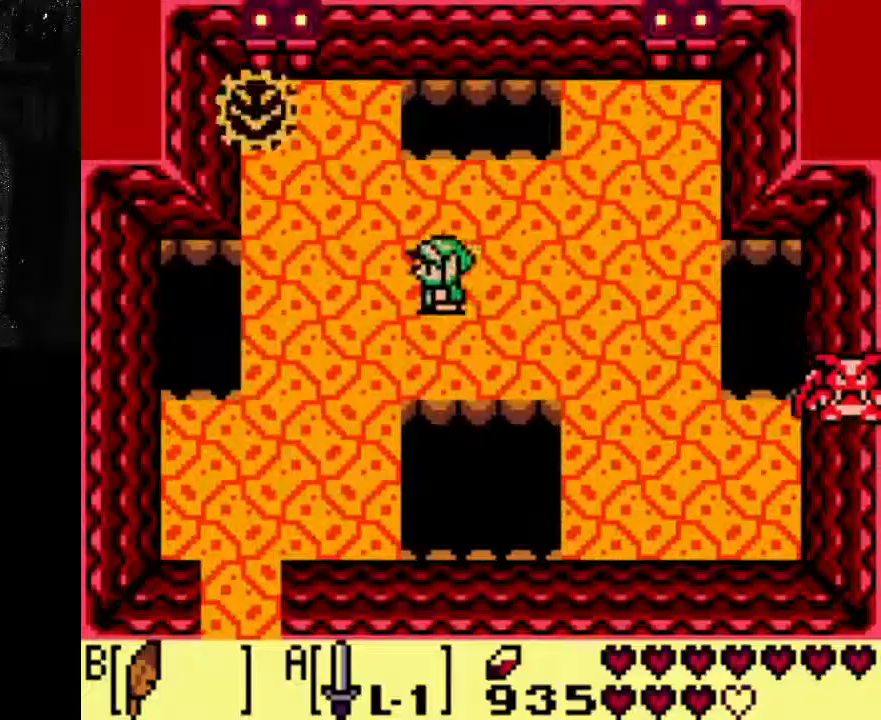
{"dt_ms": 500, "buttons": ["DPAD_RIGHT"], "left_stick": "center", "right_stick": "center", "events": [[467, "DPAD_RIGHT", "down"]]}
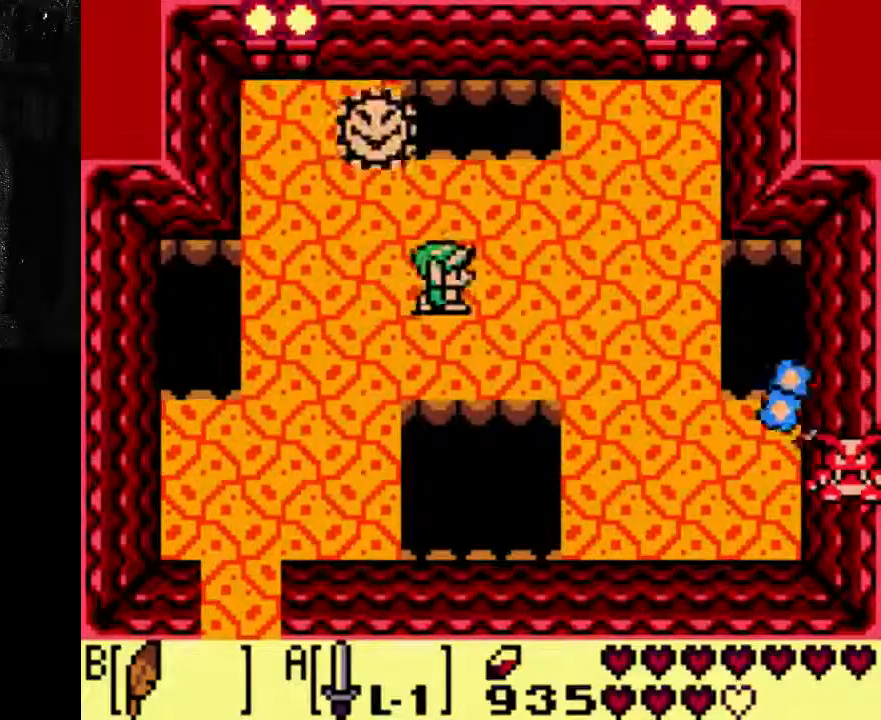
{"dt_ms": 500, "buttons": [], "left_stick": "center", "right_stick": "center", "events": [[33, "DPAD_RIGHT", "up"]]}
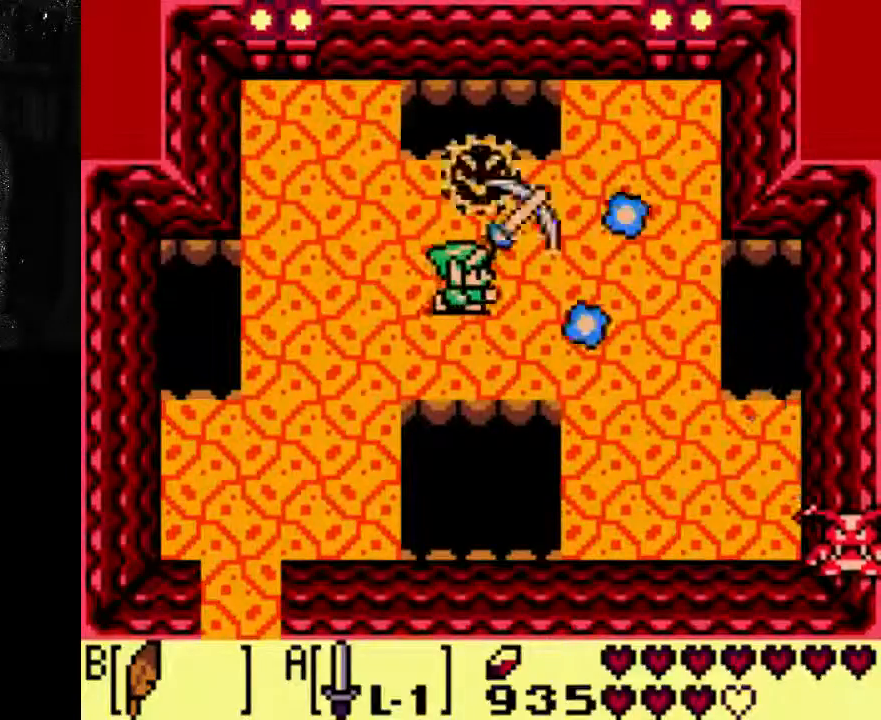
{"dt_ms": 500, "buttons": [], "left_stick": "center", "right_stick": "center", "events": []}
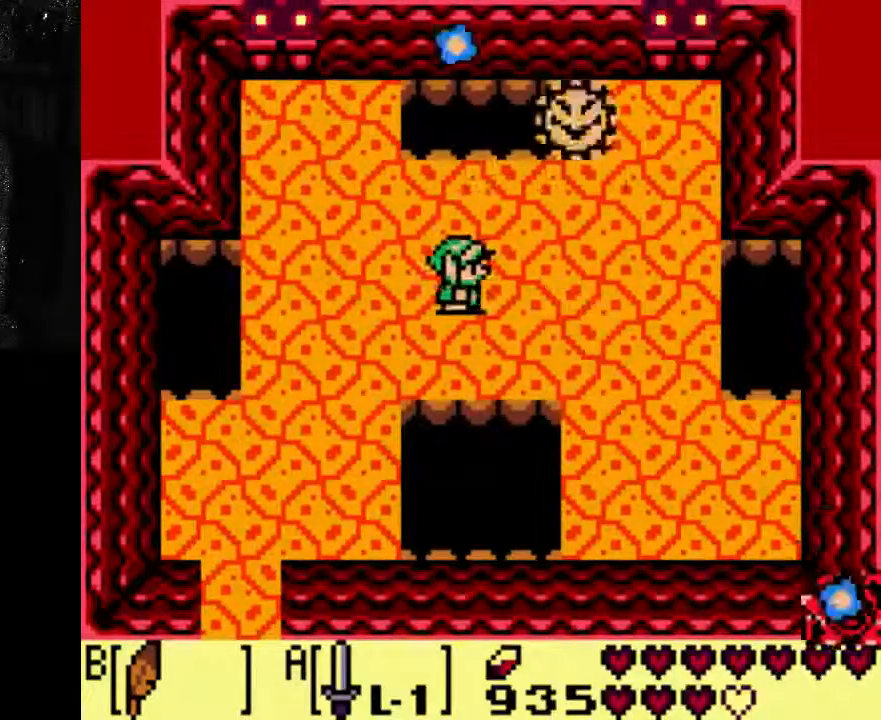
{"dt_ms": 500, "buttons": [], "left_stick": "center", "right_stick": "center", "events": []}
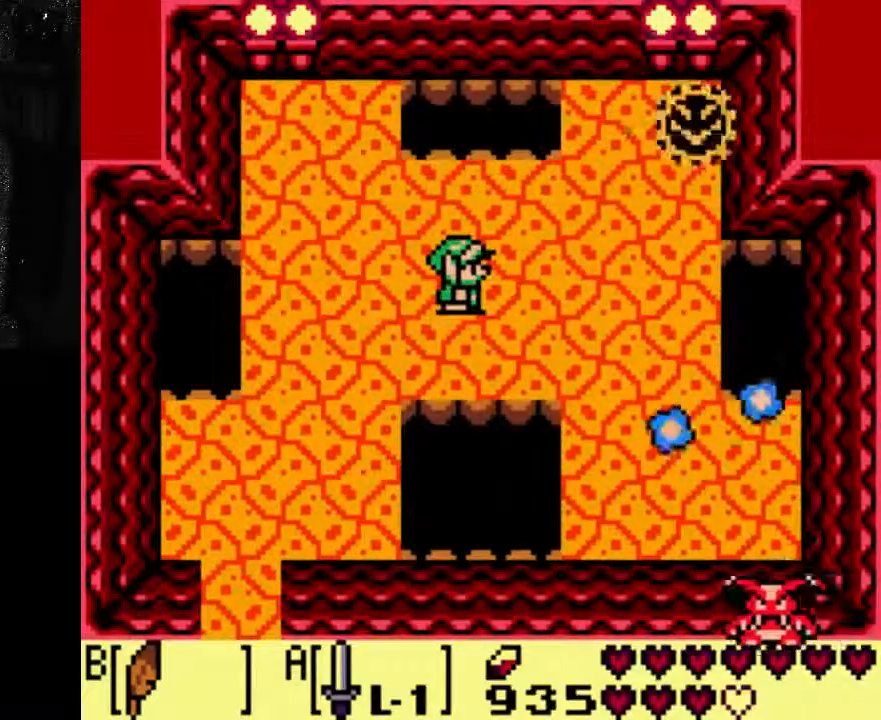
{"dt_ms": 500, "buttons": [], "left_stick": "center", "right_stick": "center", "events": []}
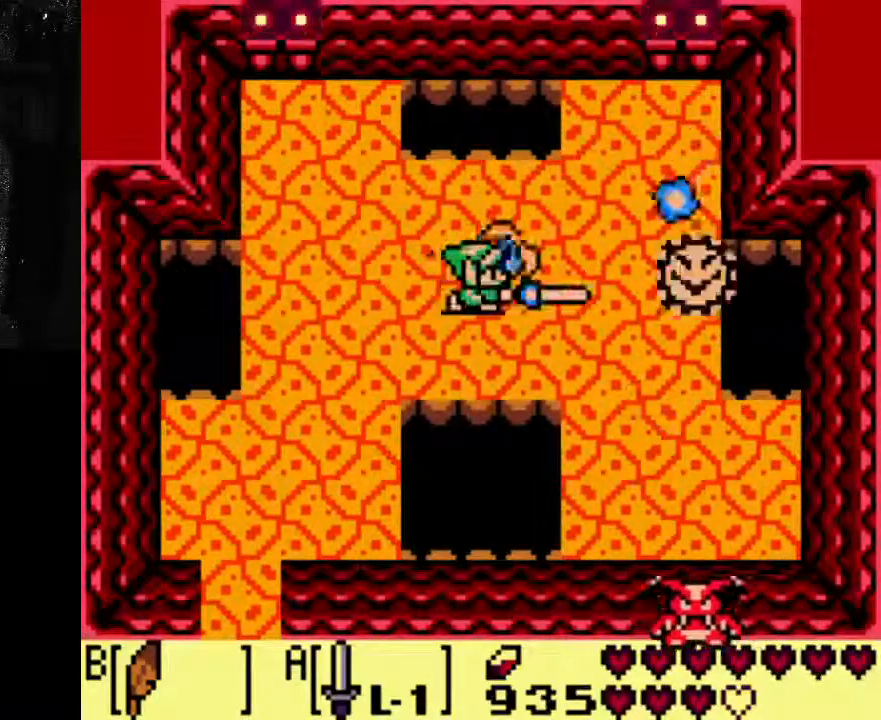
{"dt_ms": 500, "buttons": [], "left_stick": "center", "right_stick": "center", "events": []}
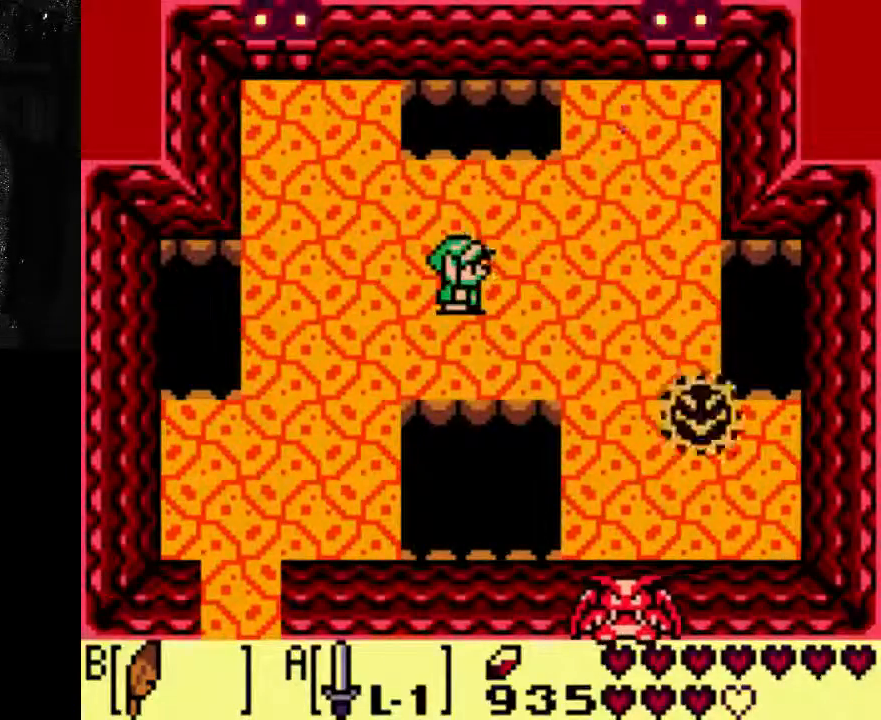
{"dt_ms": 500, "buttons": [], "left_stick": "center", "right_stick": "center", "events": []}
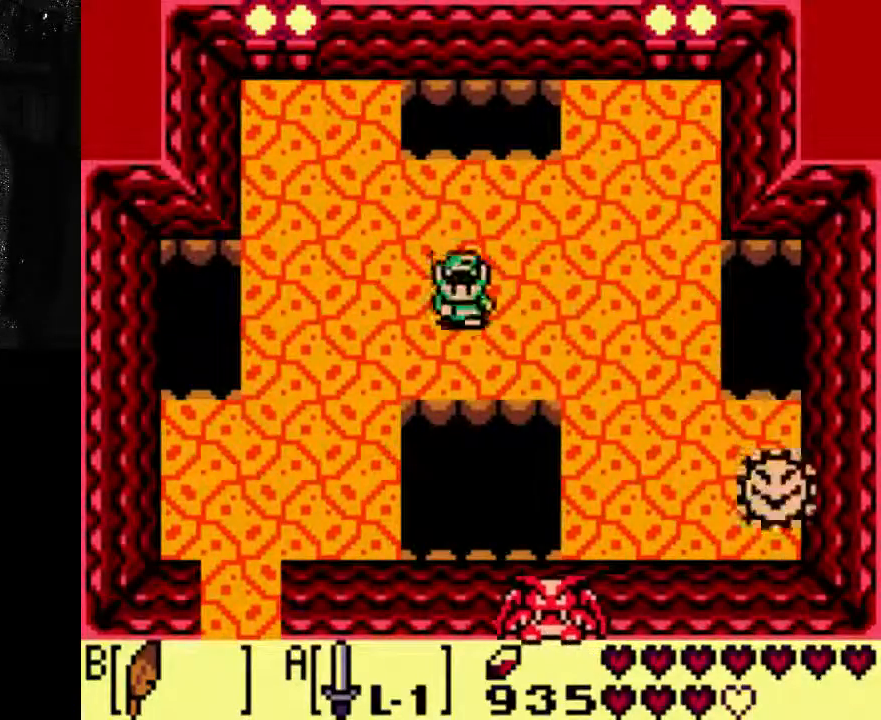
{"dt_ms": 500, "buttons": [], "left_stick": "center", "right_stick": "center", "events": []}
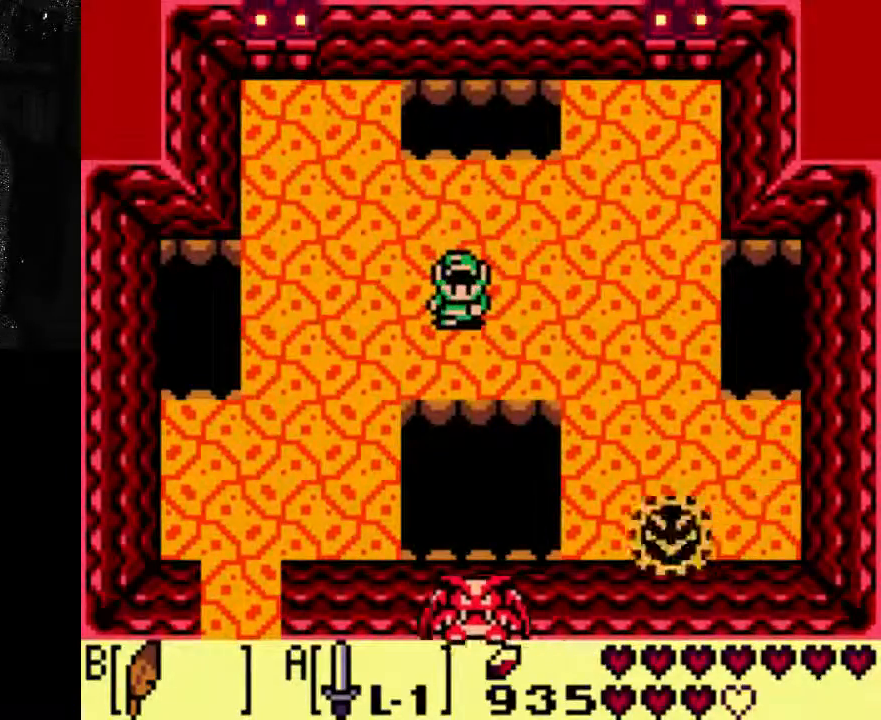
{"dt_ms": 1000, "buttons": [], "left_stick": "center", "right_stick": "center"}
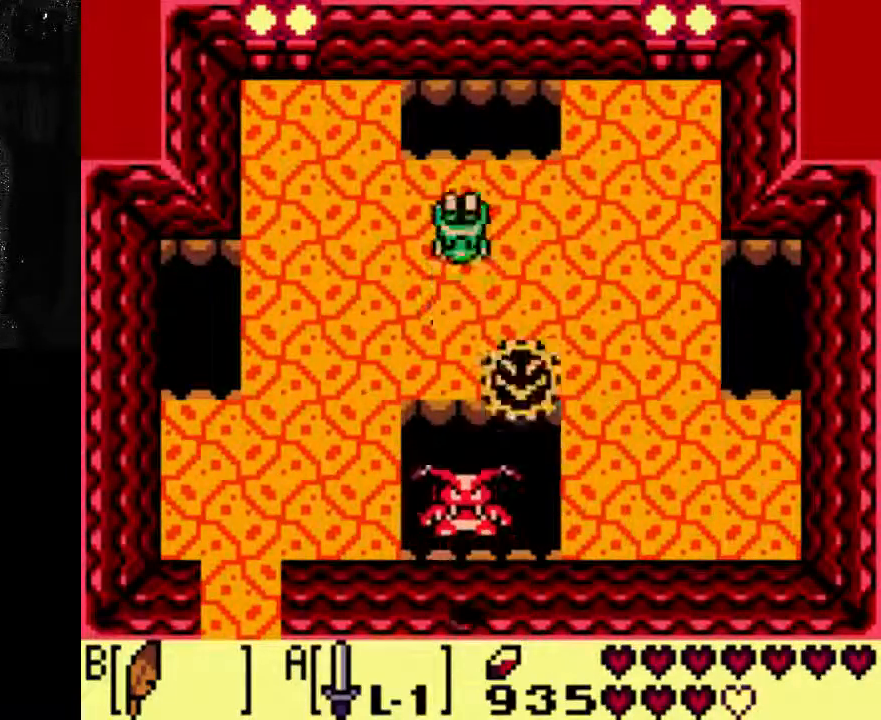
{"dt_ms": 500, "buttons": ["A"], "left_stick": "center", "right_stick": "center", "events": [[367, "A", "down"]]}
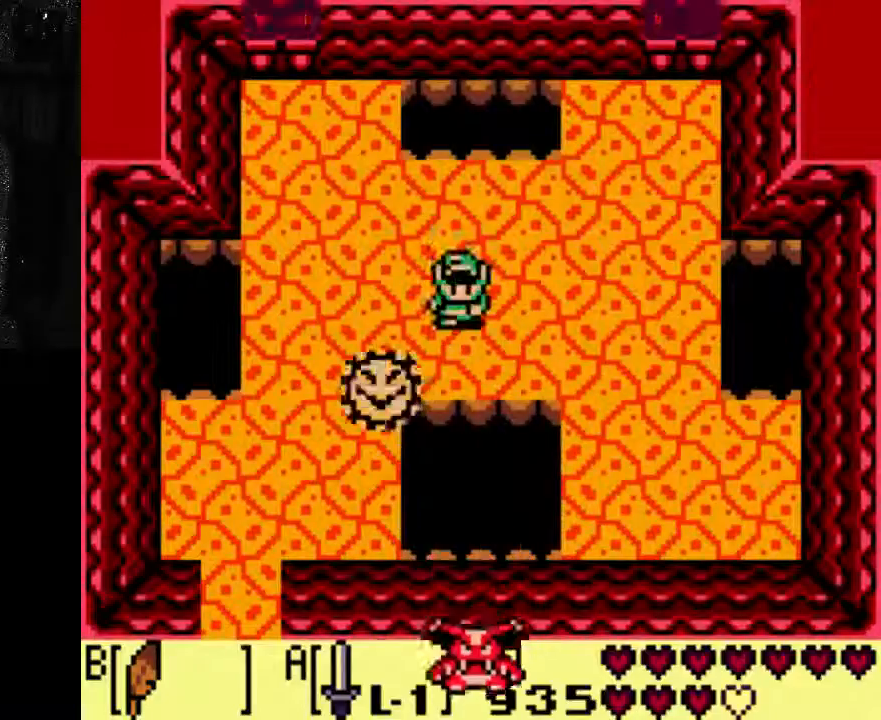
{"dt_ms": 500, "buttons": ["A"], "left_stick": "center", "right_stick": "center", "events": []}
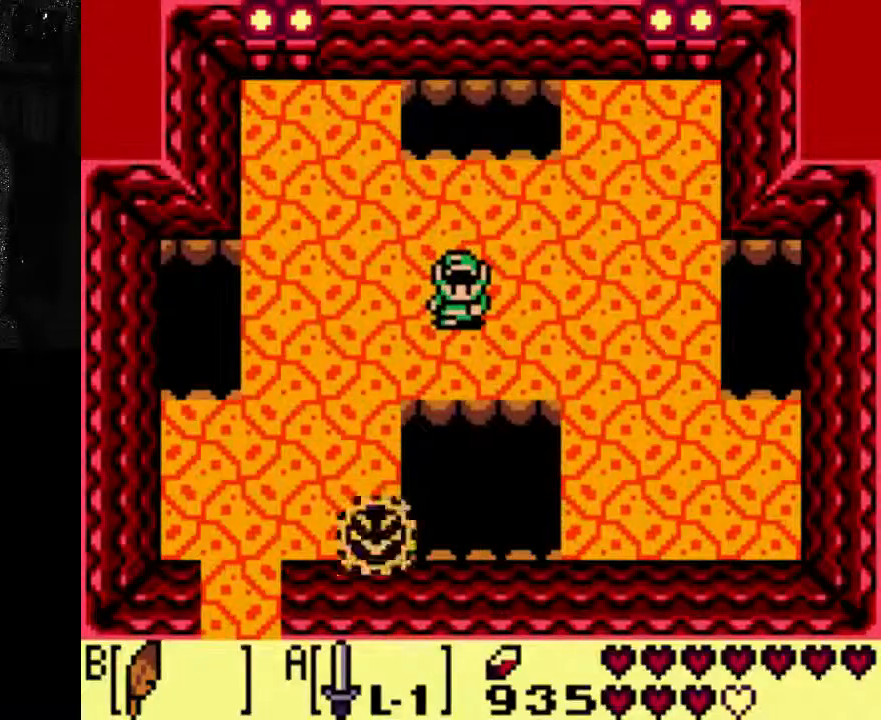
{"dt_ms": 500, "buttons": ["A"], "left_stick": "center", "right_stick": "center", "events": []}
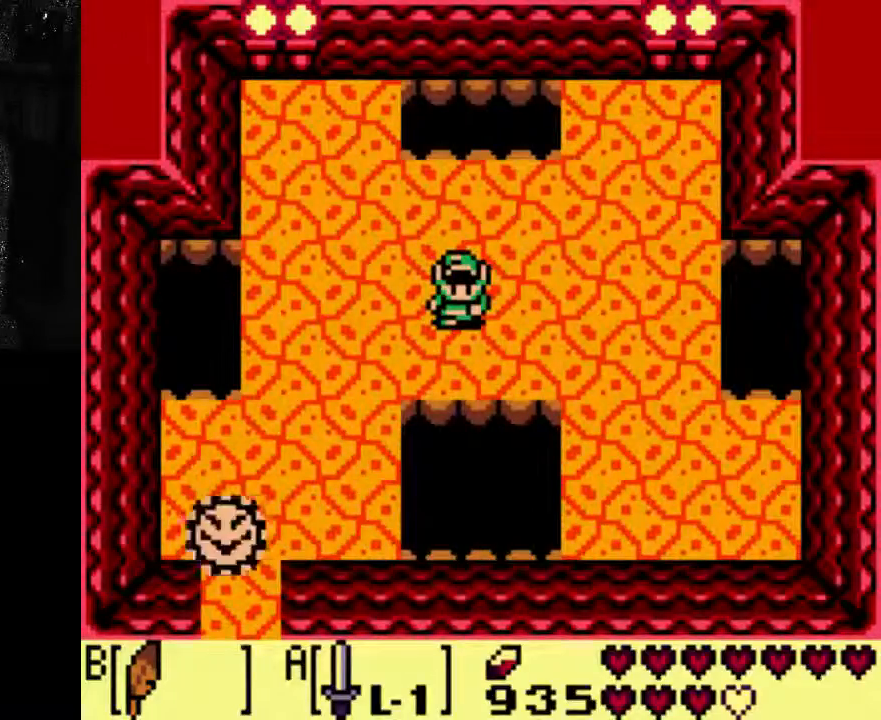
{"dt_ms": 500, "buttons": ["A"], "left_stick": "center", "right_stick": "center", "events": []}